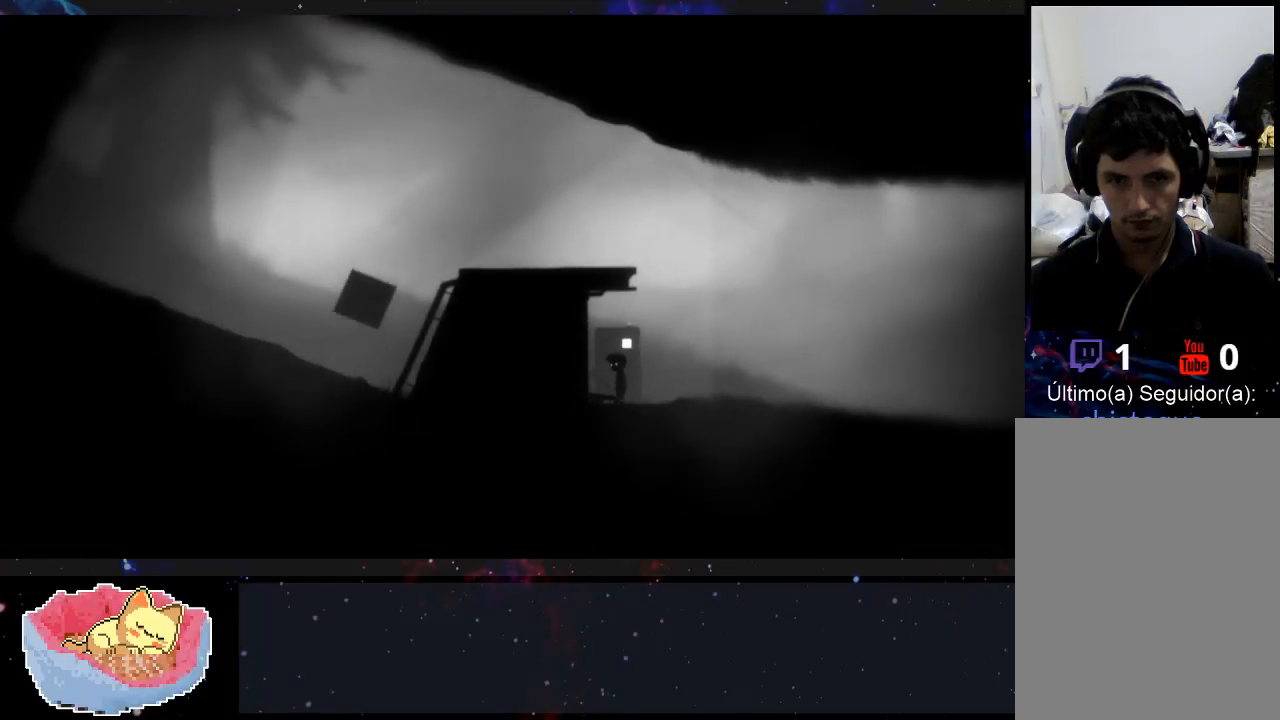
Gameplay with a controller (Xbox layout); each line is a JSON object with the inputs held at the frame after it. "events" lists button and stick changes between this image and that frame as [ms after this image, input, new state], when the widget could be followed in between. Not read: L3 R3.
{"buttons": [], "left_stick": "left", "right_stick": "center", "events": [[267, "X", "down"], [433, "X", "up"]]}
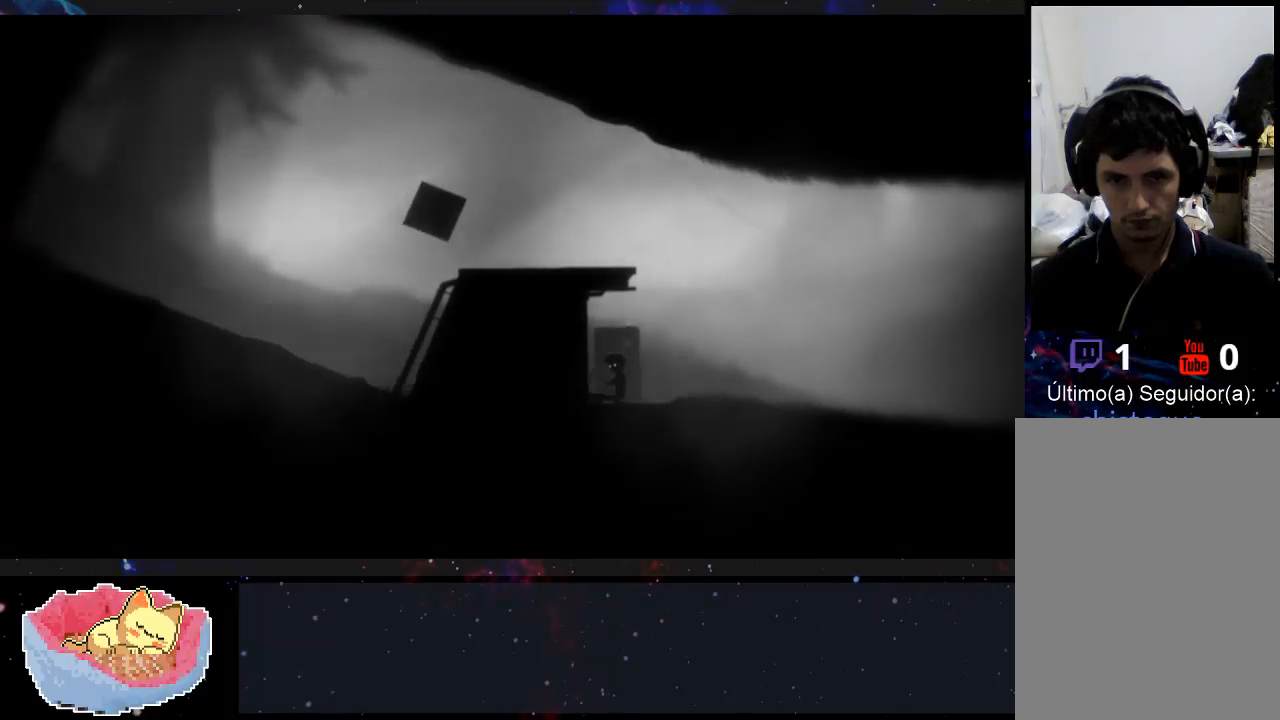
{"buttons": [], "left_stick": "left", "right_stick": "center", "events": []}
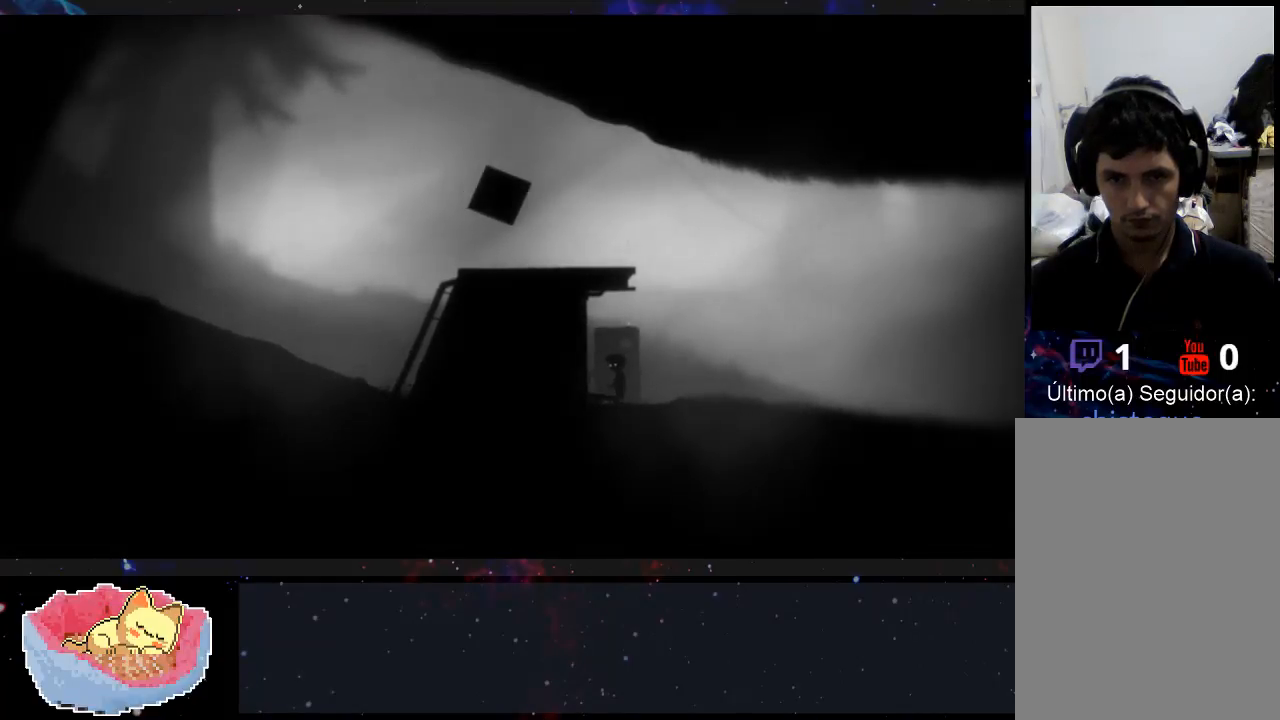
{"buttons": [], "left_stick": "left", "right_stick": "center", "events": [[67, "X", "down"], [200, "X", "up"]]}
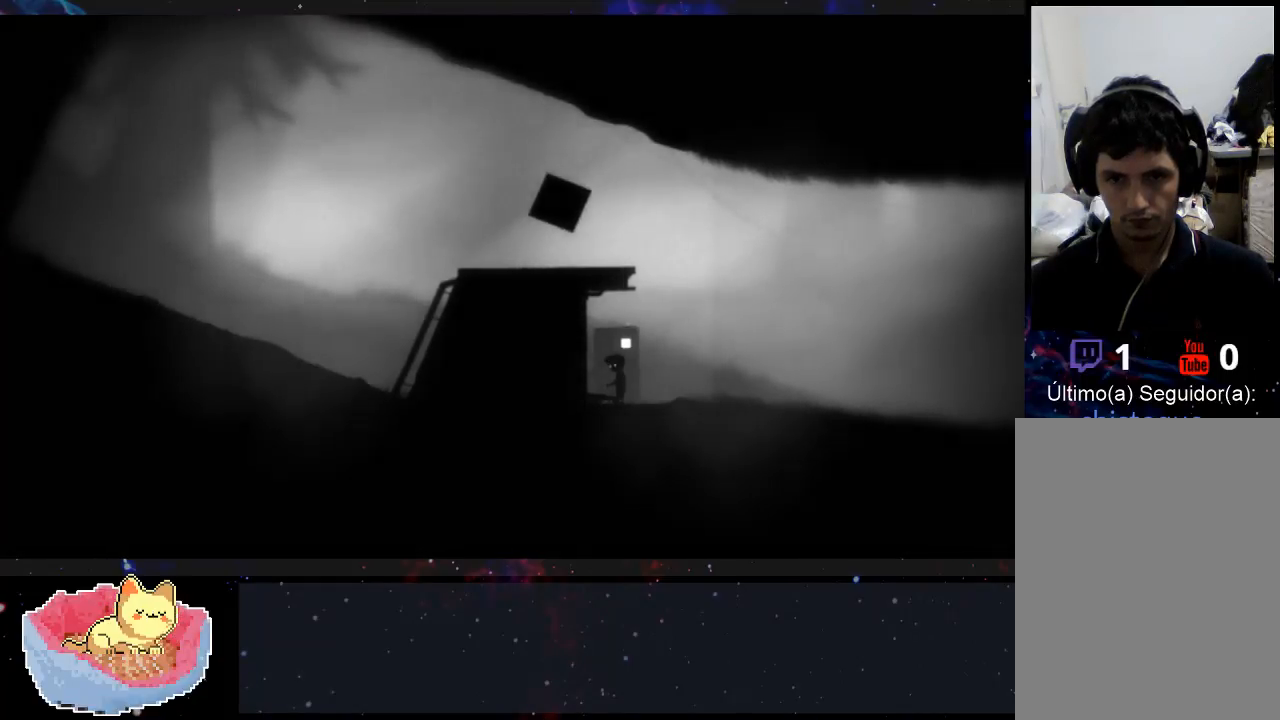
{"buttons": [], "left_stick": "left", "right_stick": "center", "events": [[133, "X", "down"], [233, "X", "up"]]}
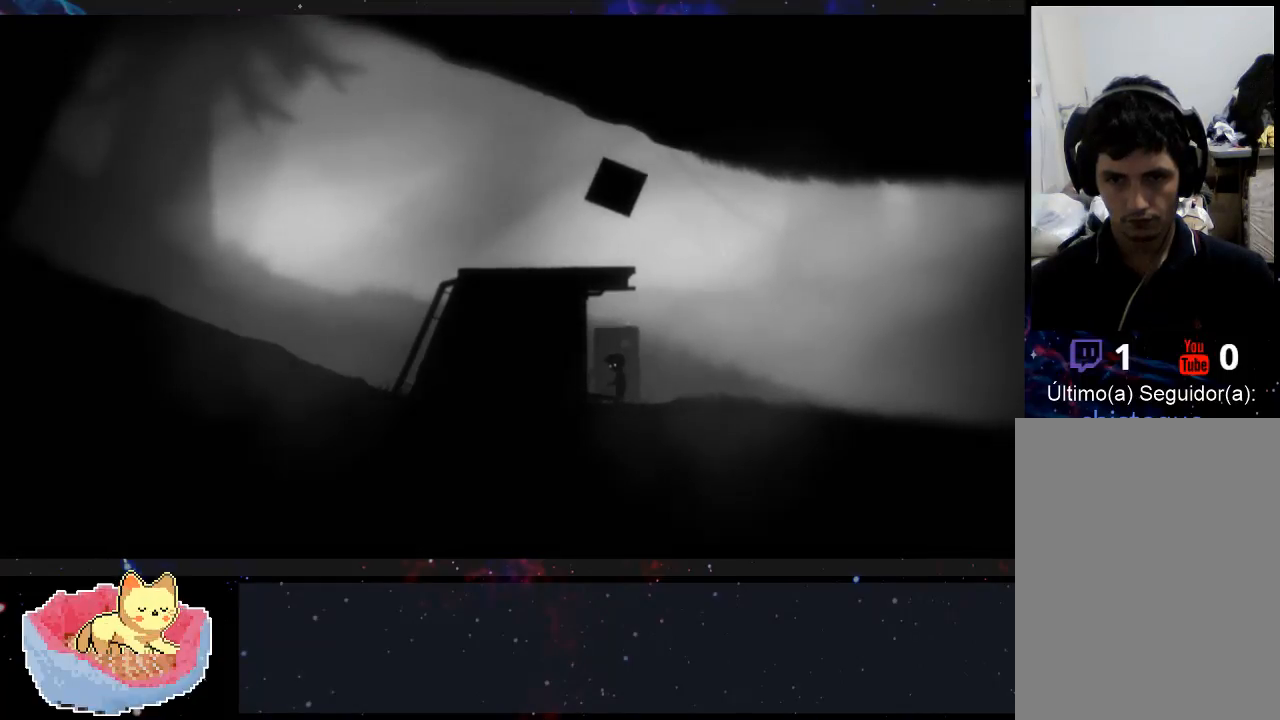
{"buttons": [], "left_stick": "left", "right_stick": "center", "events": [[267, "X", "down"], [433, "X", "up"]]}
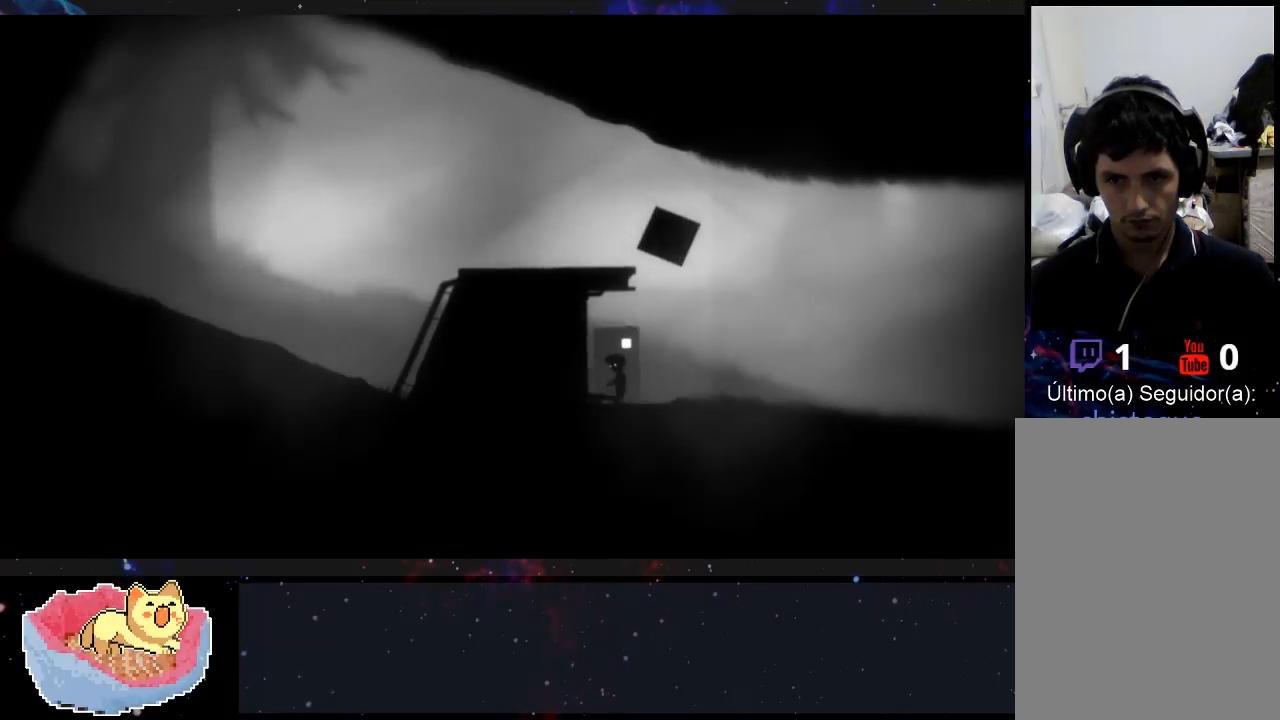
{"buttons": [], "left_stick": "left", "right_stick": "center", "events": []}
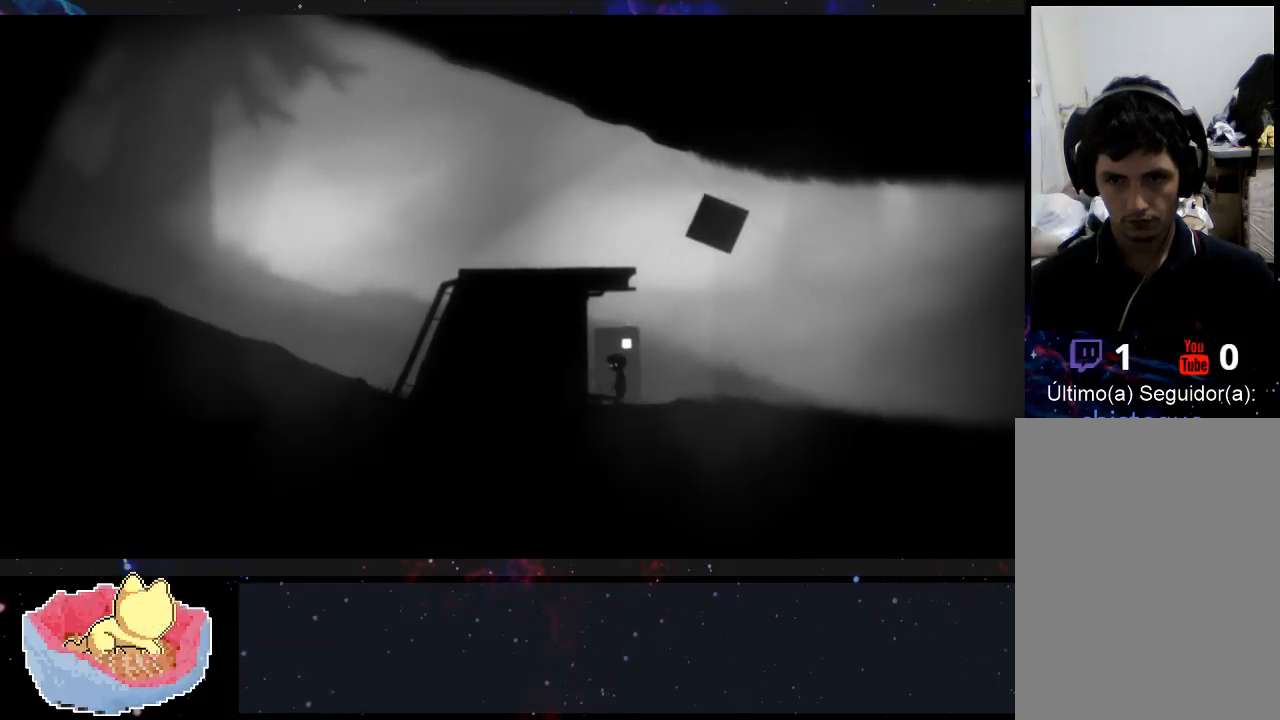
{"buttons": [], "left_stick": "left", "right_stick": "center", "events": [[200, "X", "down"], [300, "X", "up"]]}
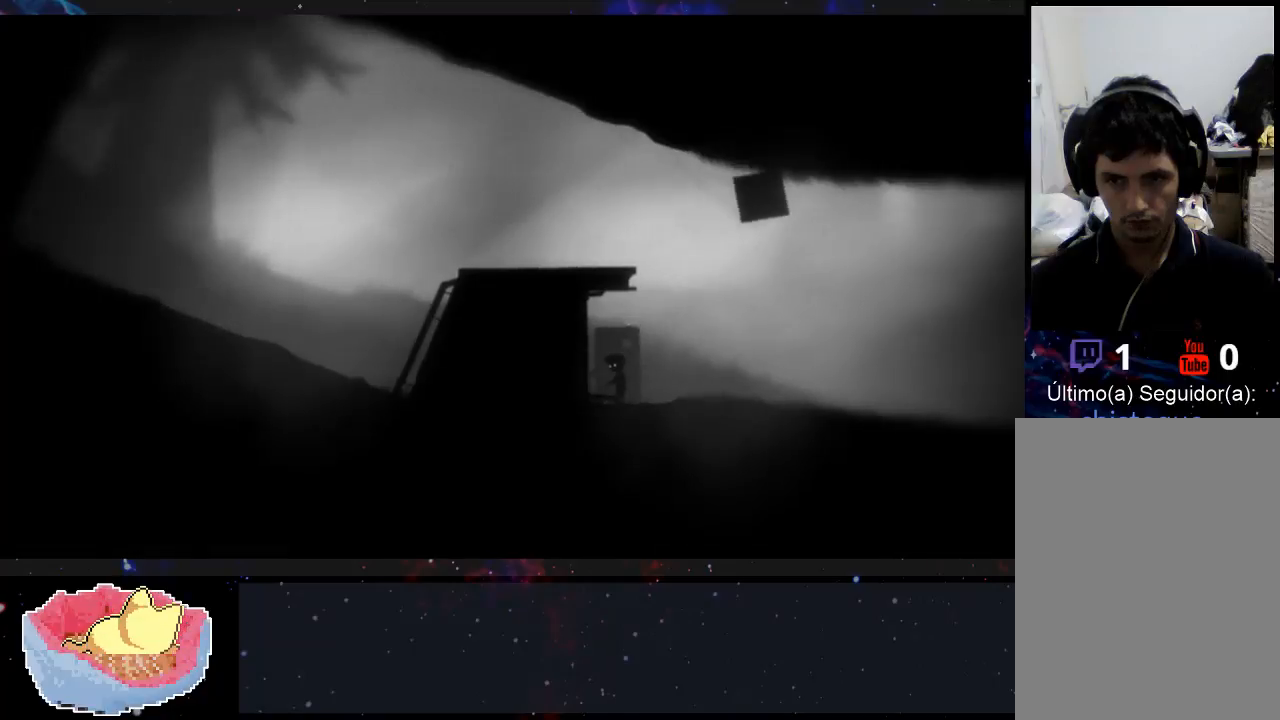
{"buttons": [], "left_stick": "left", "right_stick": "center", "events": []}
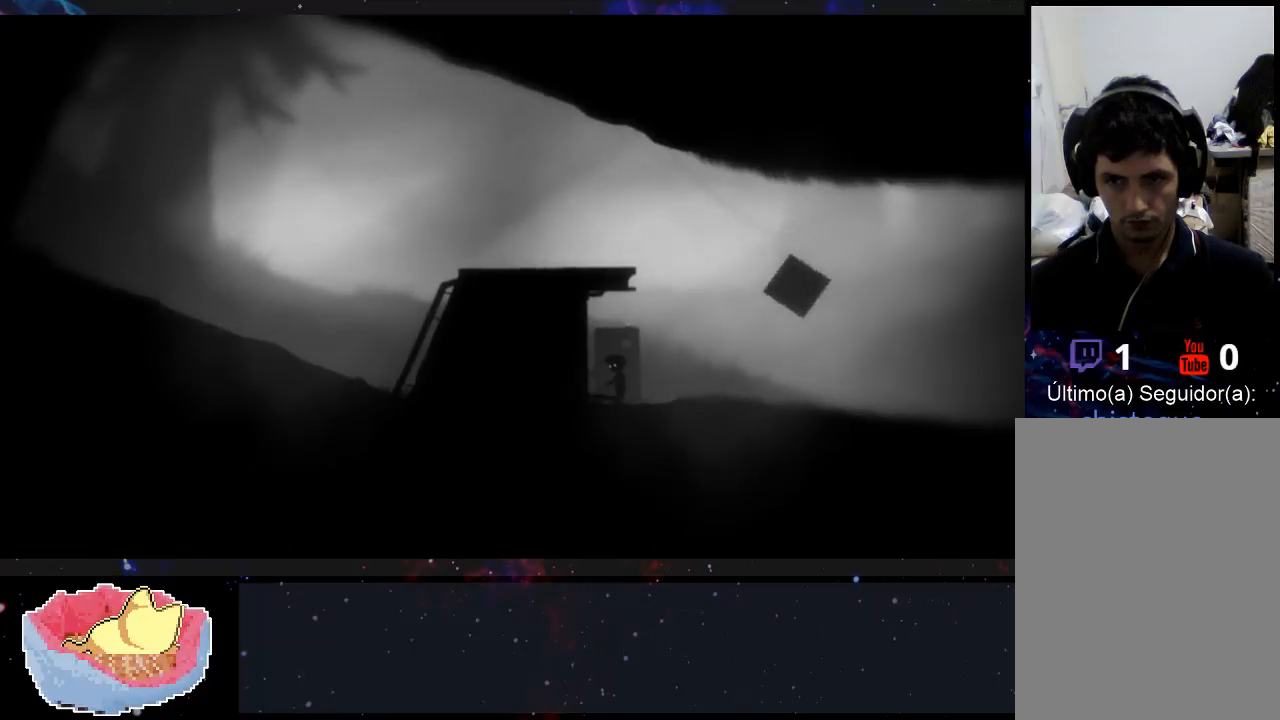
{"buttons": [], "left_stick": "right", "right_stick": "center", "events": [[133, "left_stick", "center"], [200, "left_stick", "right"]]}
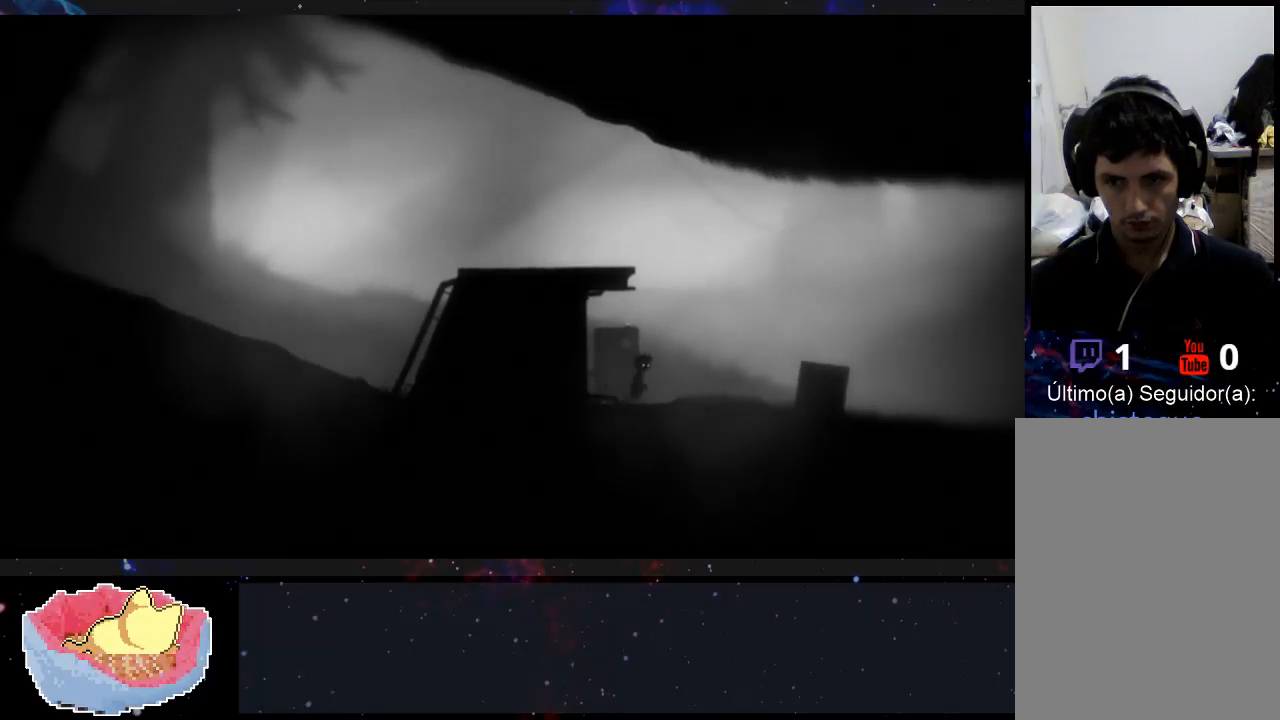
{"buttons": [], "left_stick": "right", "right_stick": "center", "events": []}
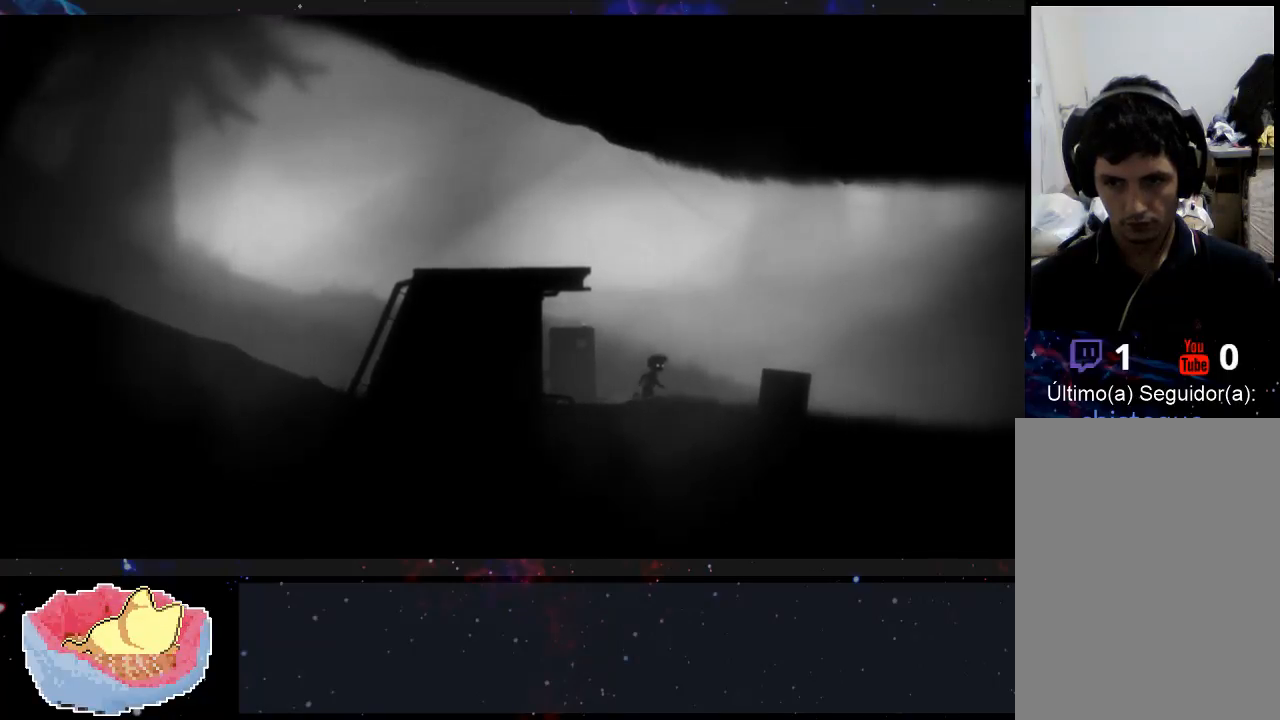
{"buttons": [], "left_stick": "right", "right_stick": "center", "events": []}
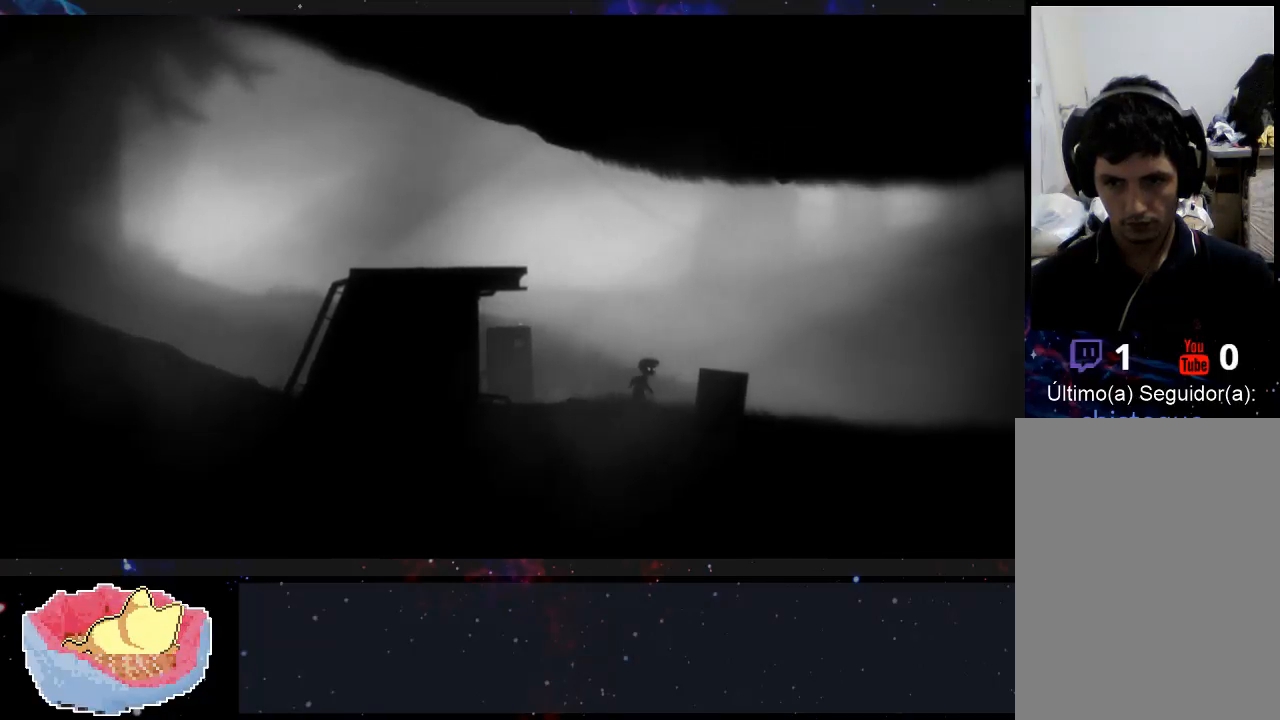
{"buttons": ["X"], "left_stick": "right", "right_stick": "center", "events": [[400, "X", "down"]]}
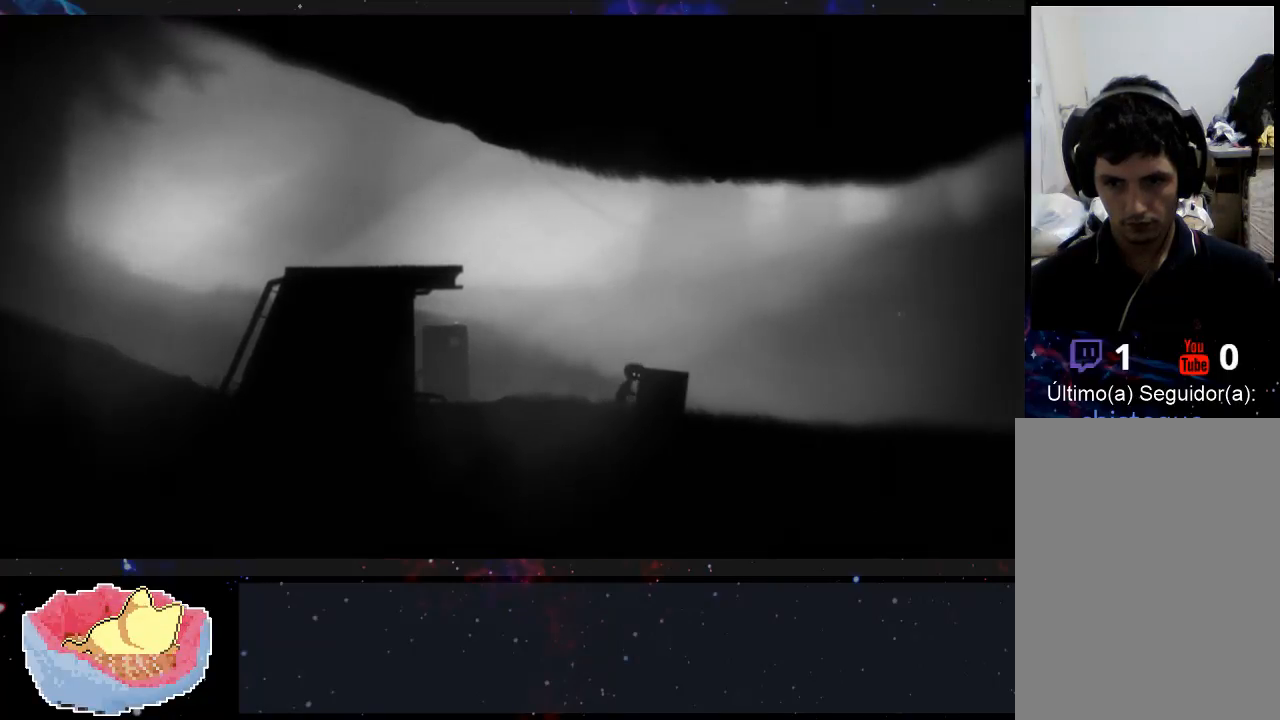
{"buttons": [], "left_stick": "right", "right_stick": "center", "events": [[33, "X", "up"]]}
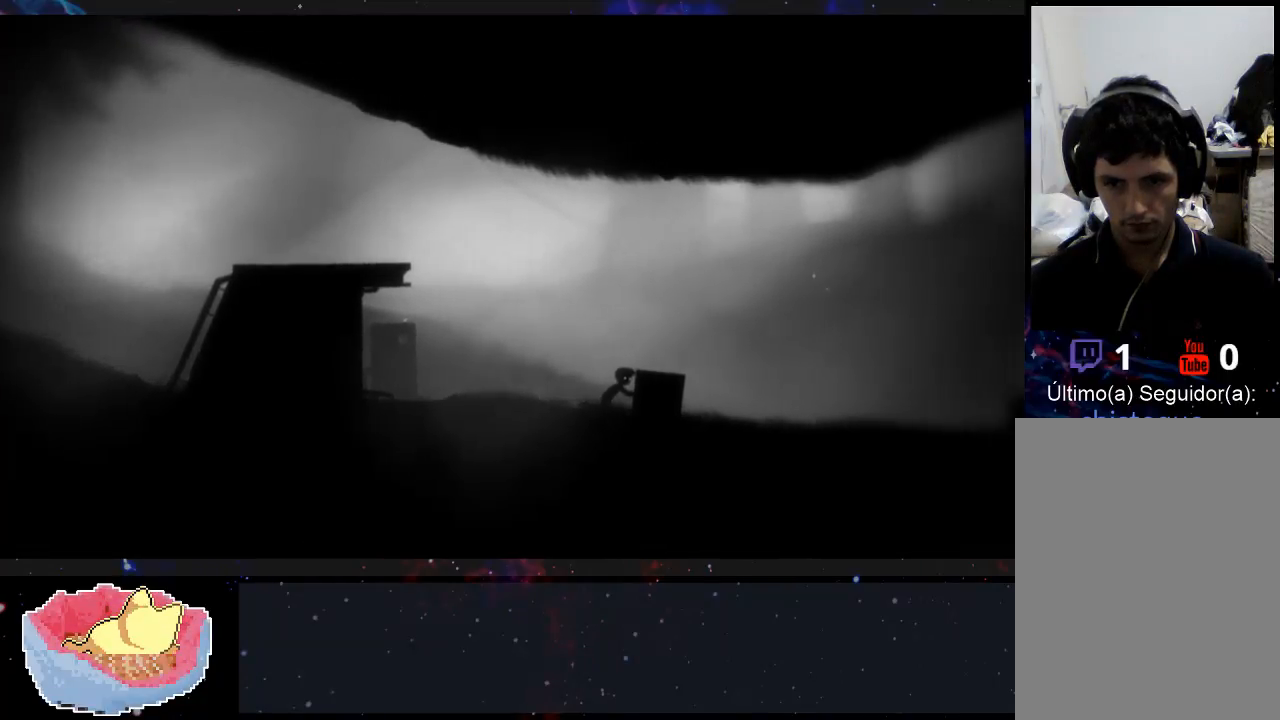
{"buttons": [], "left_stick": "right", "right_stick": "center", "events": []}
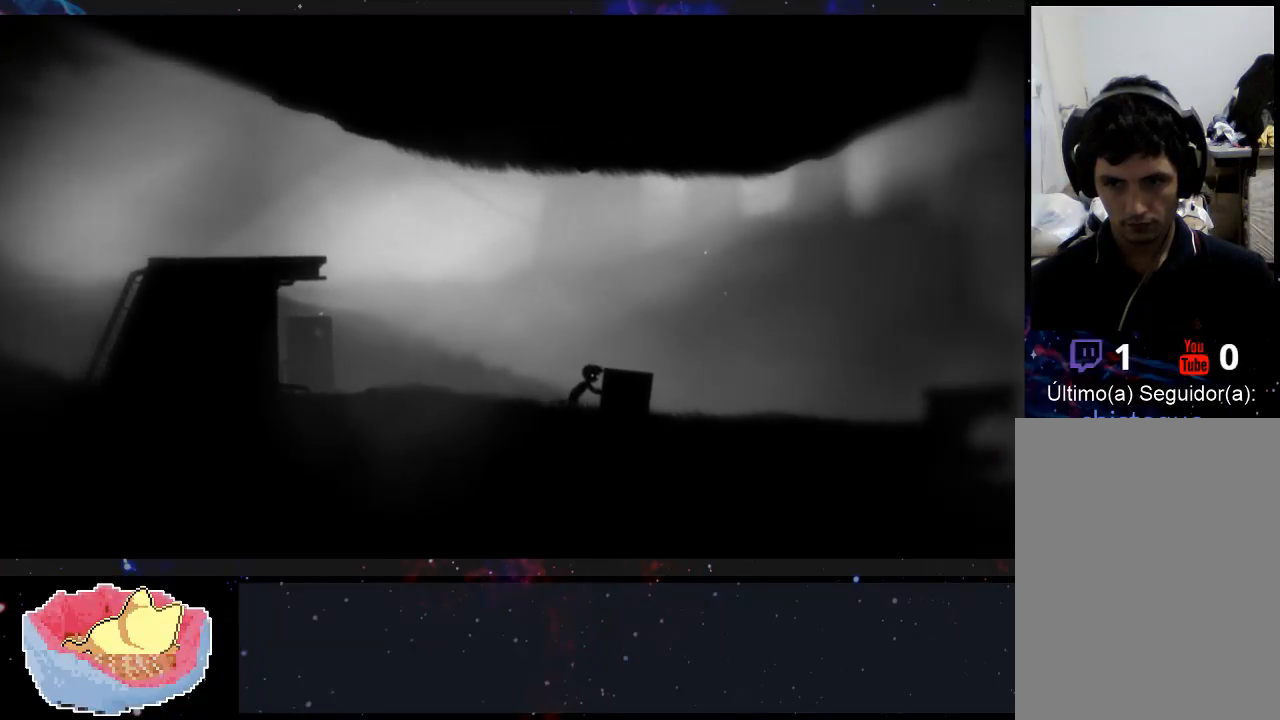
{"buttons": [], "left_stick": "right", "right_stick": "center", "events": []}
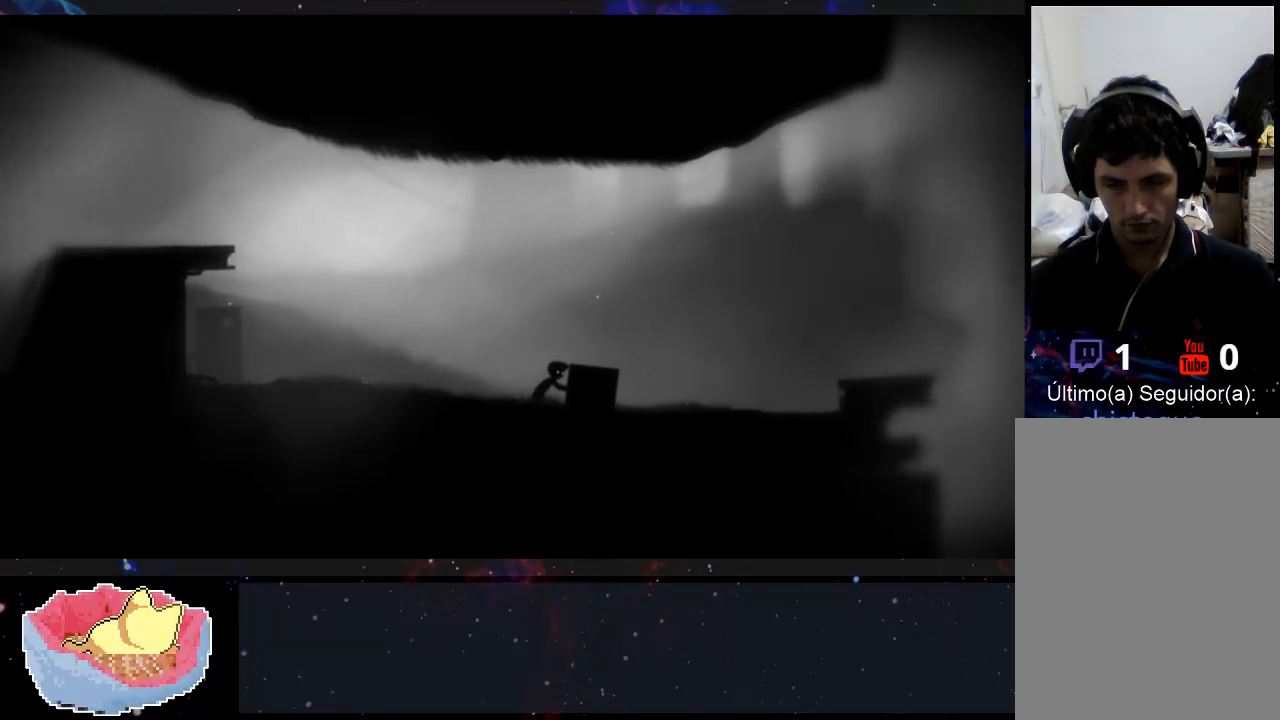
{"buttons": [], "left_stick": "right", "right_stick": "center", "events": []}
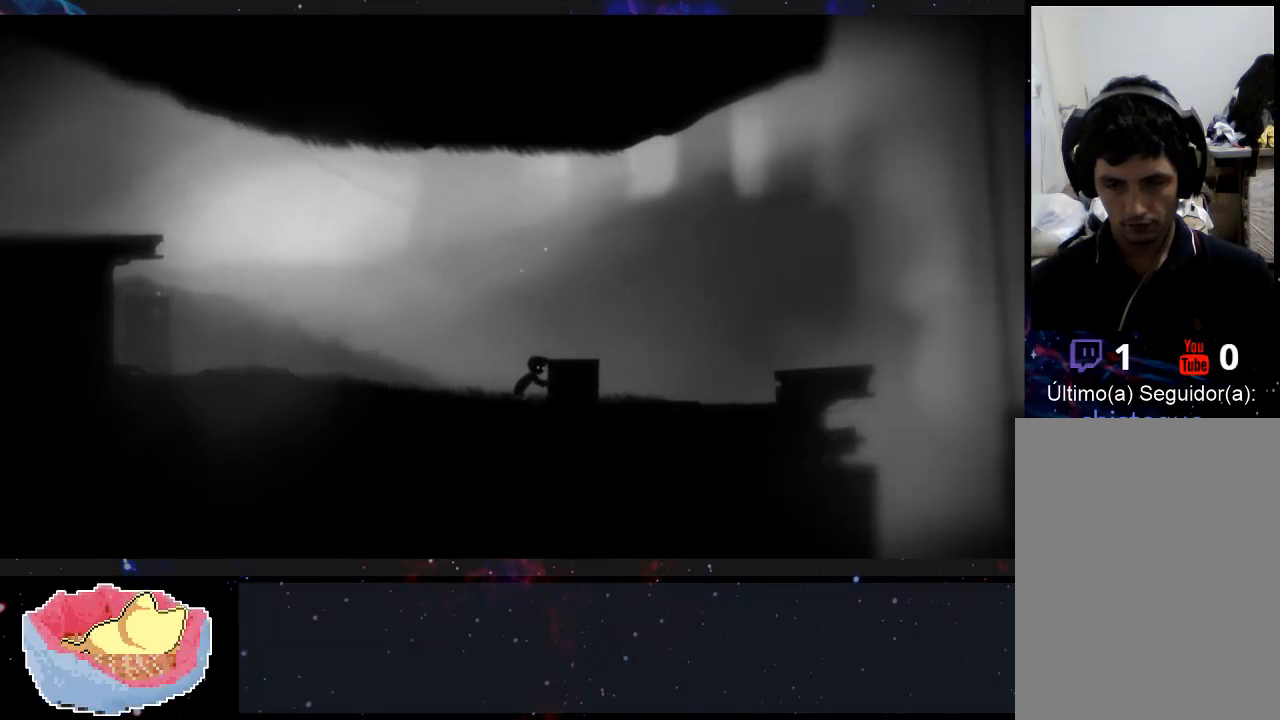
{"buttons": [], "left_stick": "right", "right_stick": "center", "events": []}
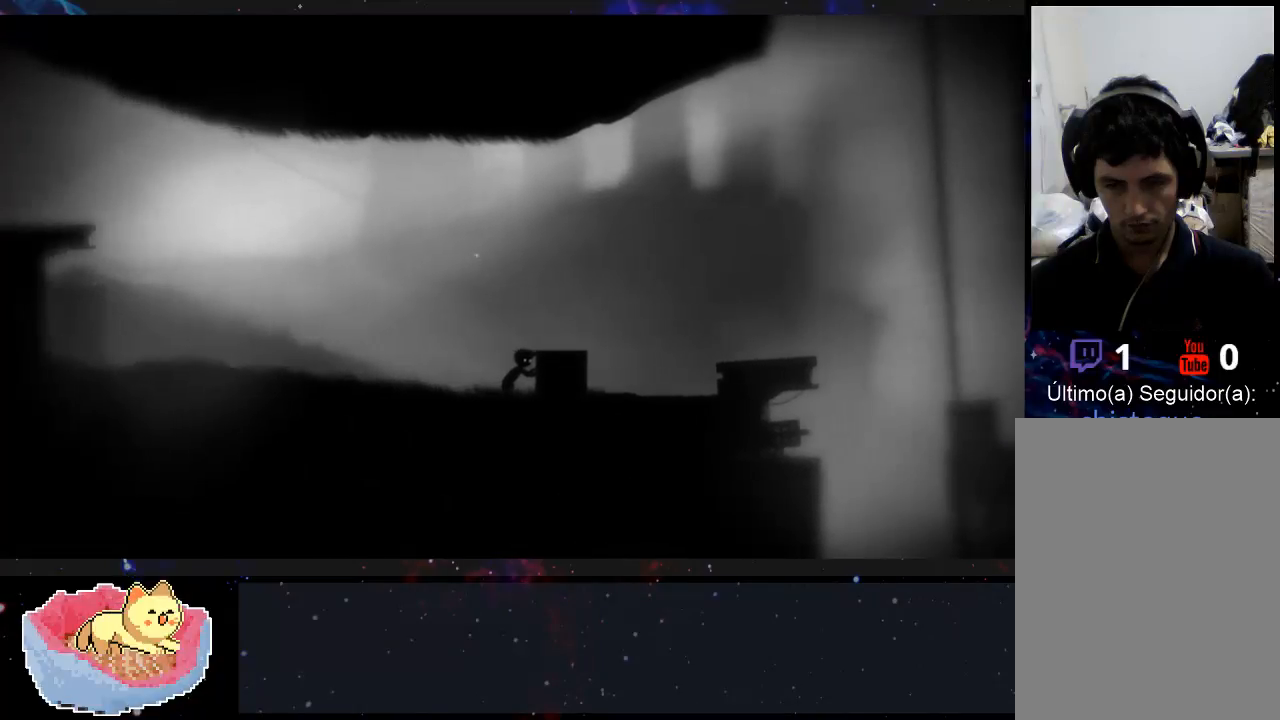
{"buttons": [], "left_stick": "right", "right_stick": "center", "events": []}
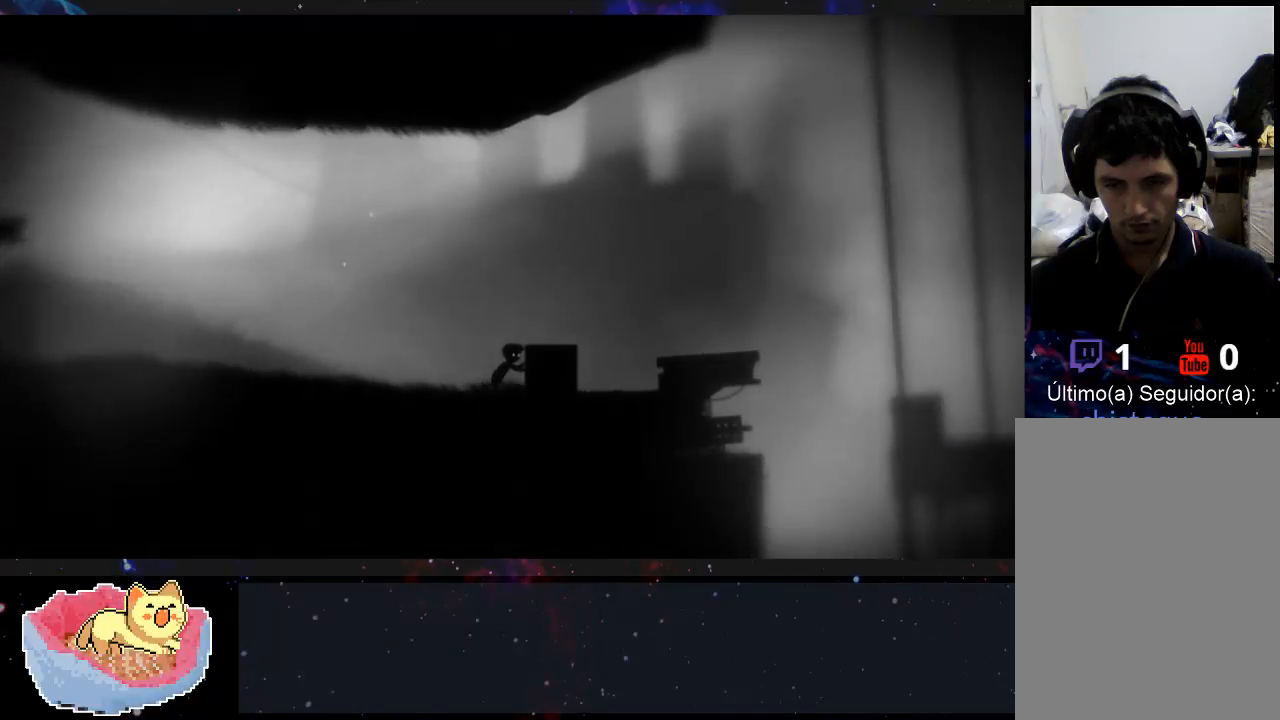
{"buttons": [], "left_stick": "right", "right_stick": "center", "events": []}
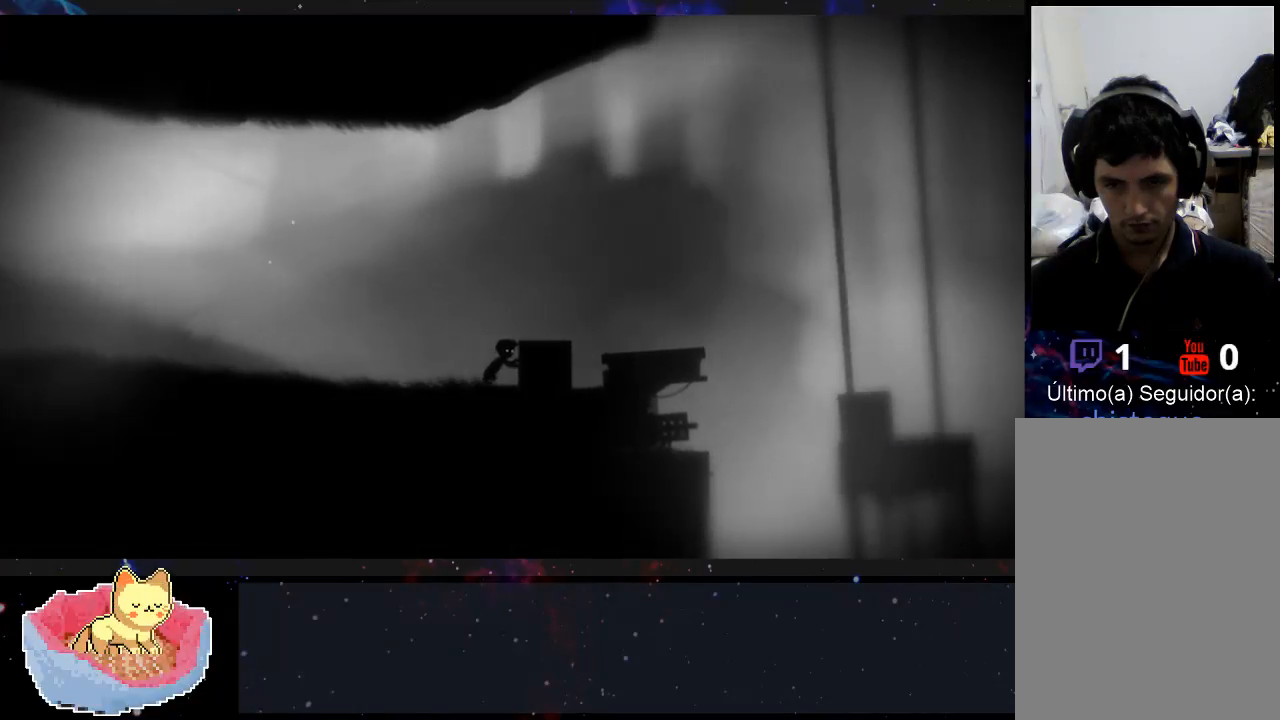
{"buttons": ["X"], "left_stick": "right", "right_stick": "center", "events": [[267, "X", "down"]]}
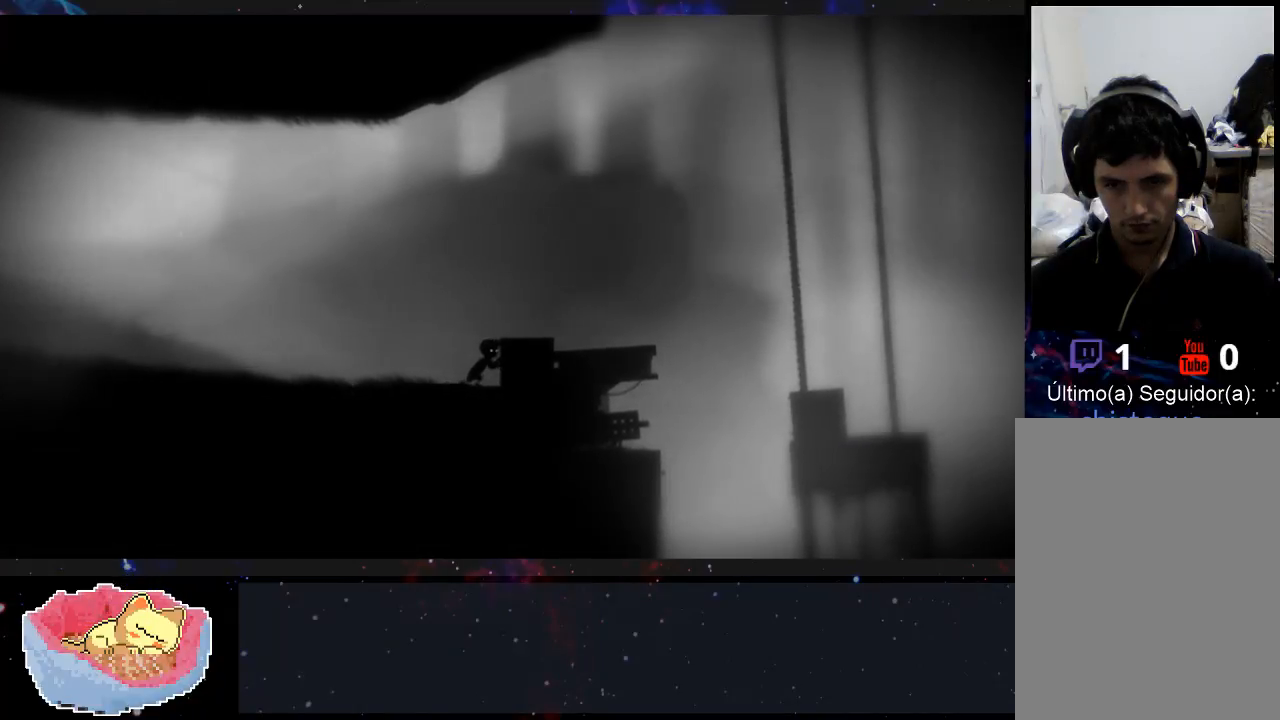
{"buttons": [], "left_stick": "right", "right_stick": "center", "events": [[233, "X", "up"], [367, "X", "down"], [500, "X", "up"]]}
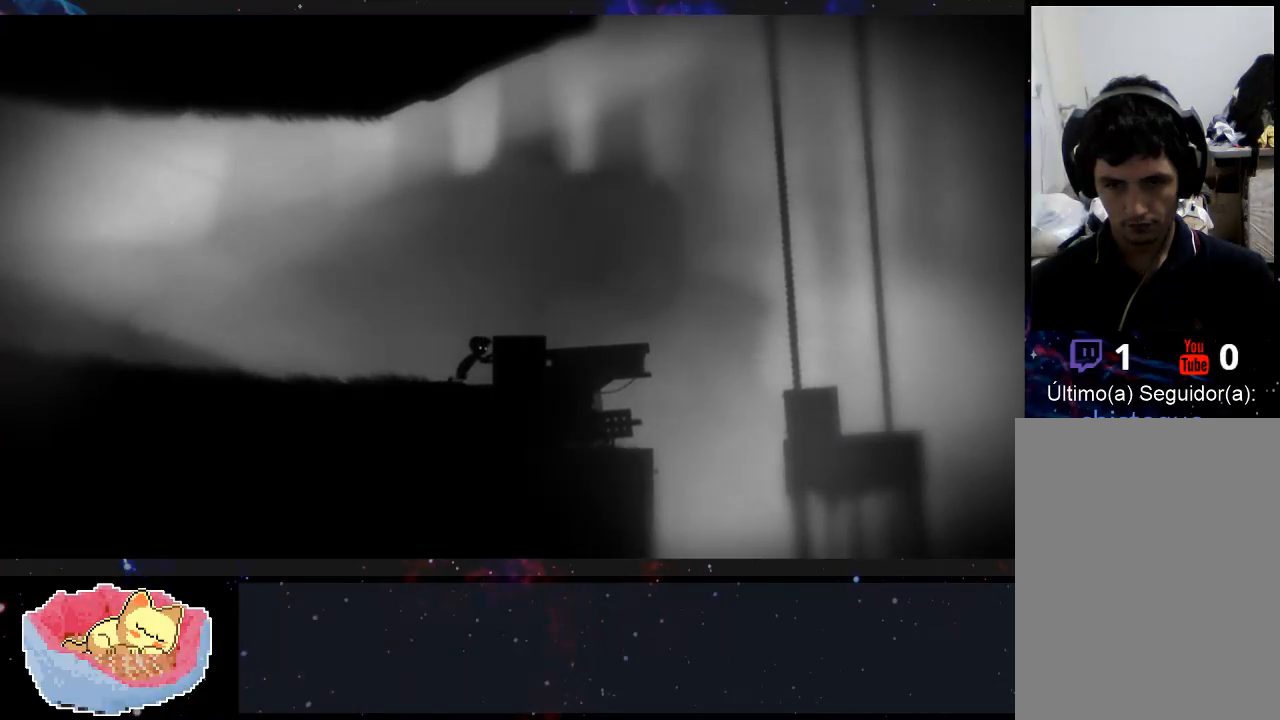
{"buttons": [], "left_stick": "center", "right_stick": "center", "events": [[133, "X", "down"], [267, "X", "up"], [400, "left_stick", "center"]]}
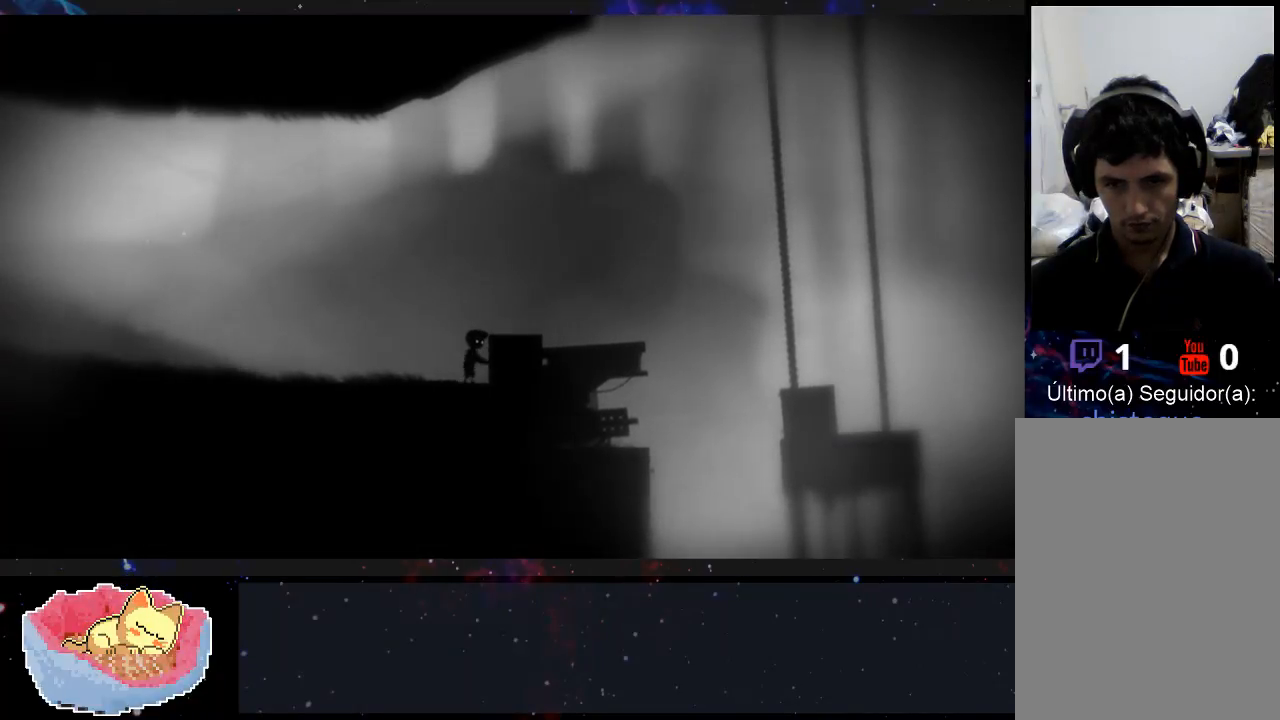
{"buttons": ["X"], "left_stick": "right", "right_stick": "center", "events": [[200, "left_stick", "right"], [467, "X", "down"]]}
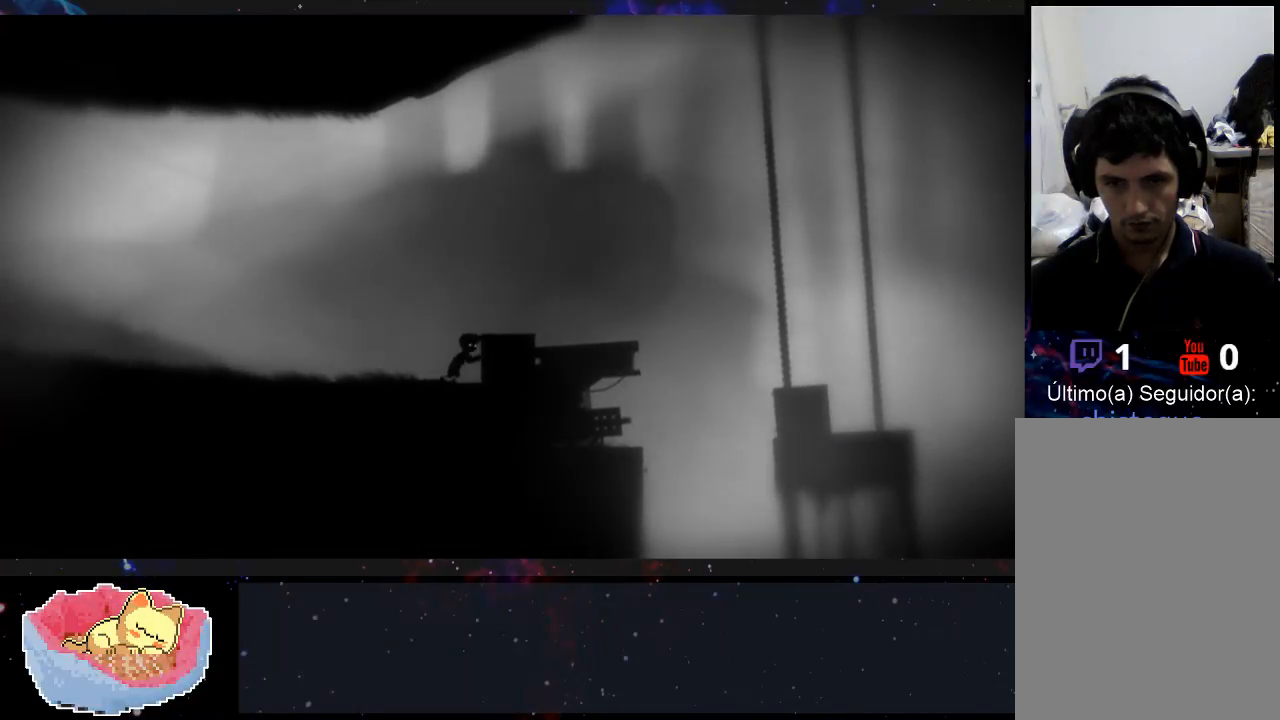
{"buttons": [], "left_stick": "right", "right_stick": "center", "events": [[100, "A", "down"], [433, "A", "up"], [433, "X", "up"]]}
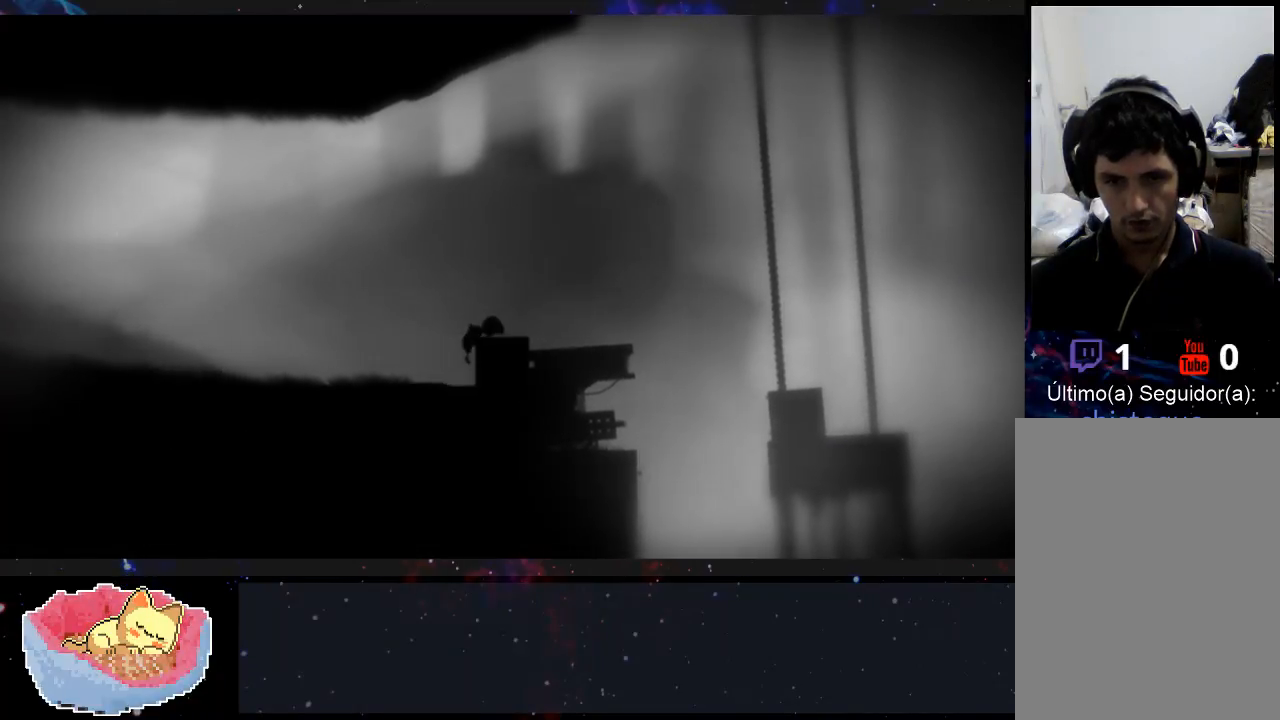
{"buttons": [], "left_stick": "right", "right_stick": "center", "events": []}
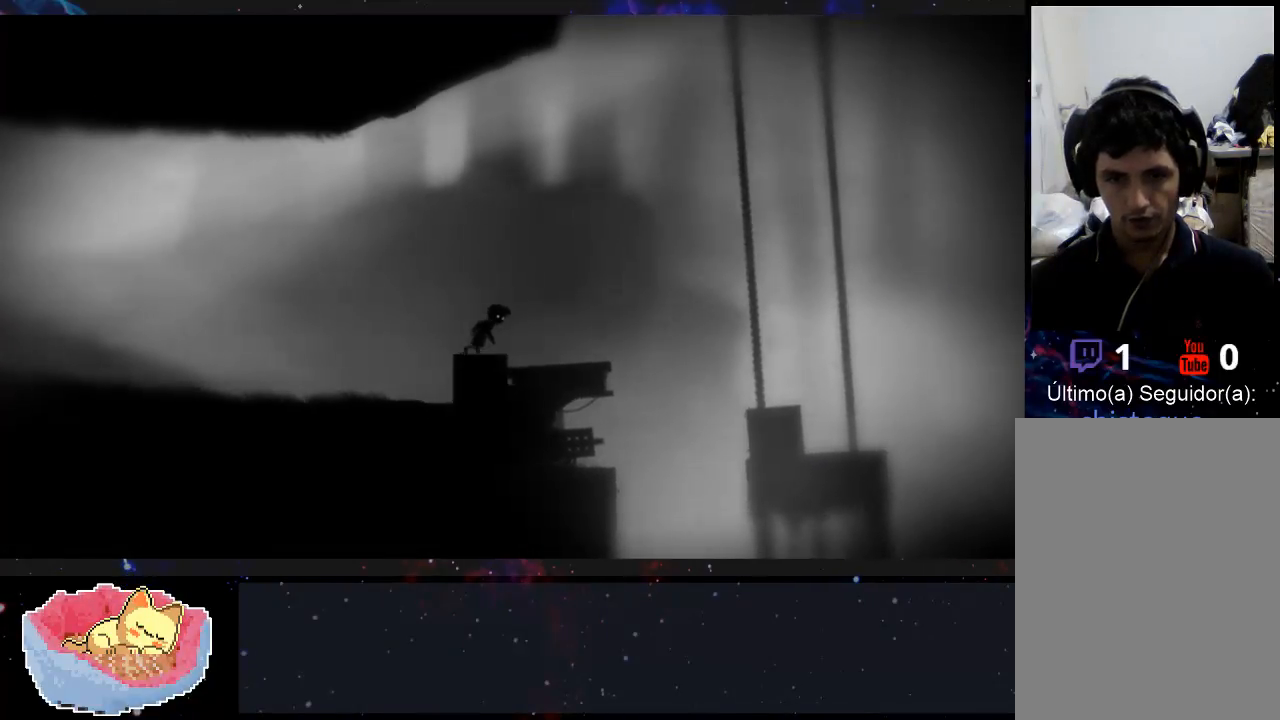
{"buttons": [], "left_stick": "left", "right_stick": "center", "events": [[200, "left_stick", "center"], [300, "left_stick", "left"]]}
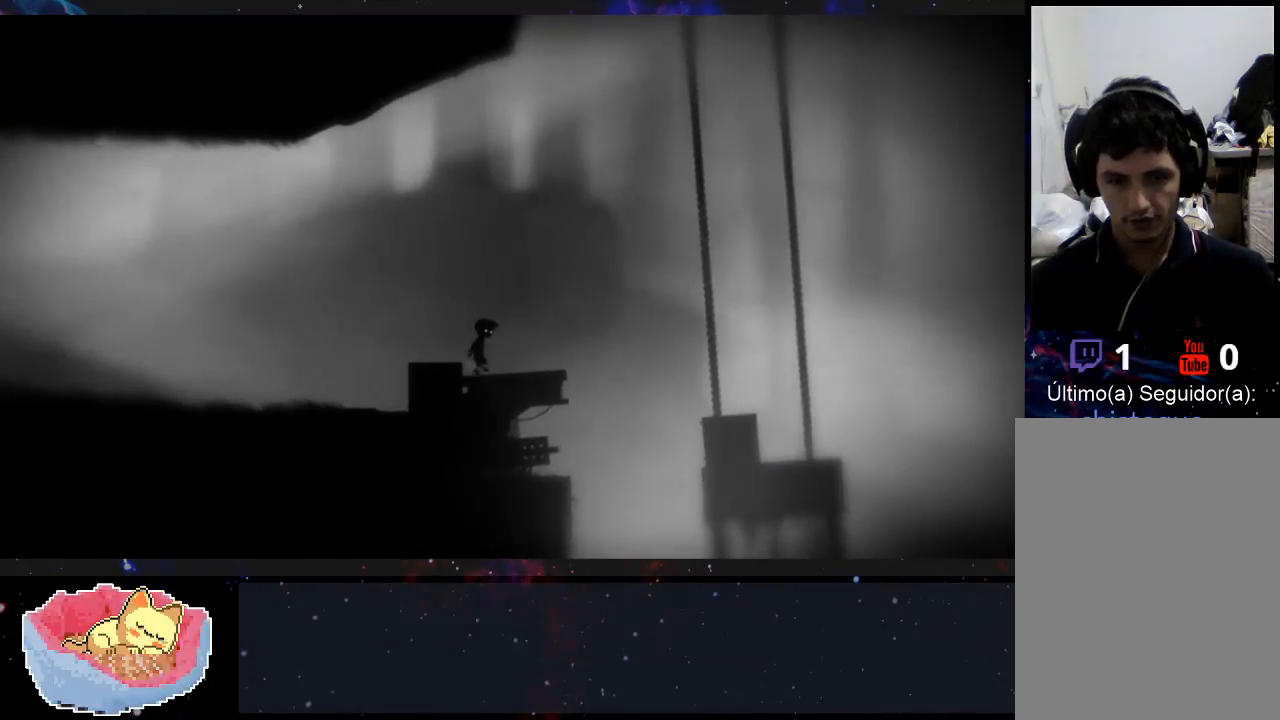
{"buttons": [], "left_stick": "left", "right_stick": "center", "events": []}
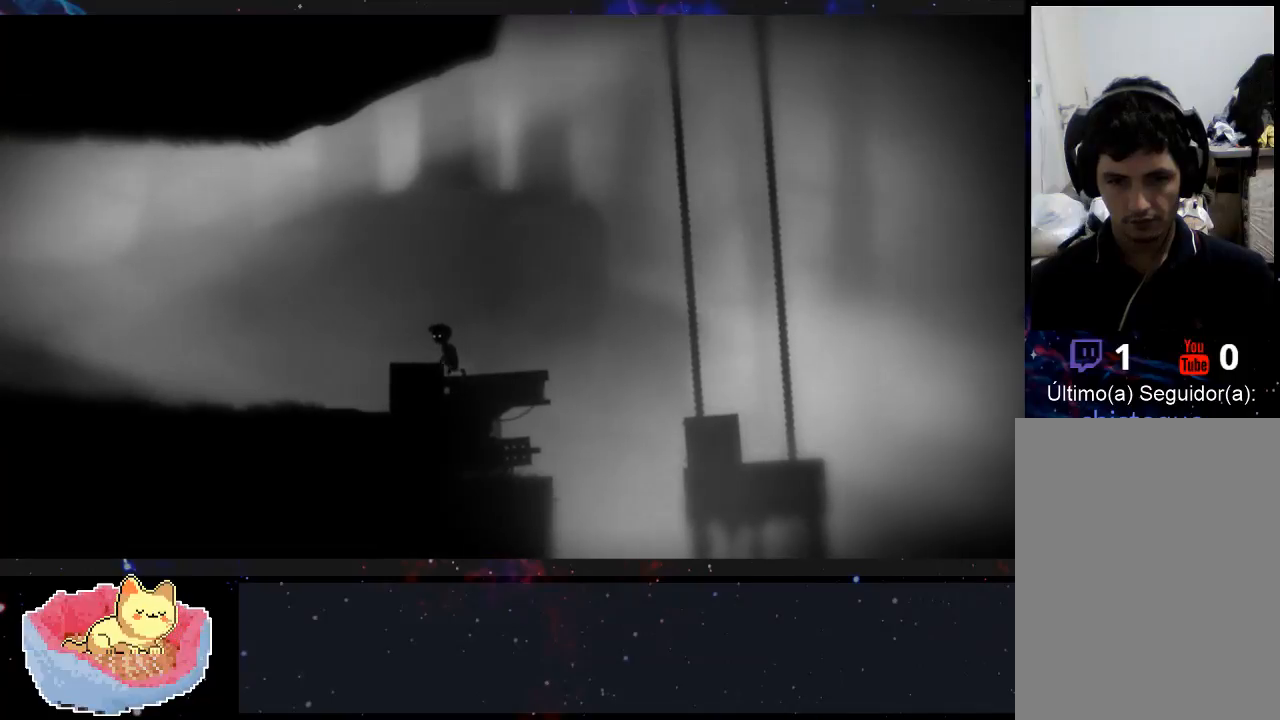
{"buttons": [], "left_stick": "left", "right_stick": "center", "events": []}
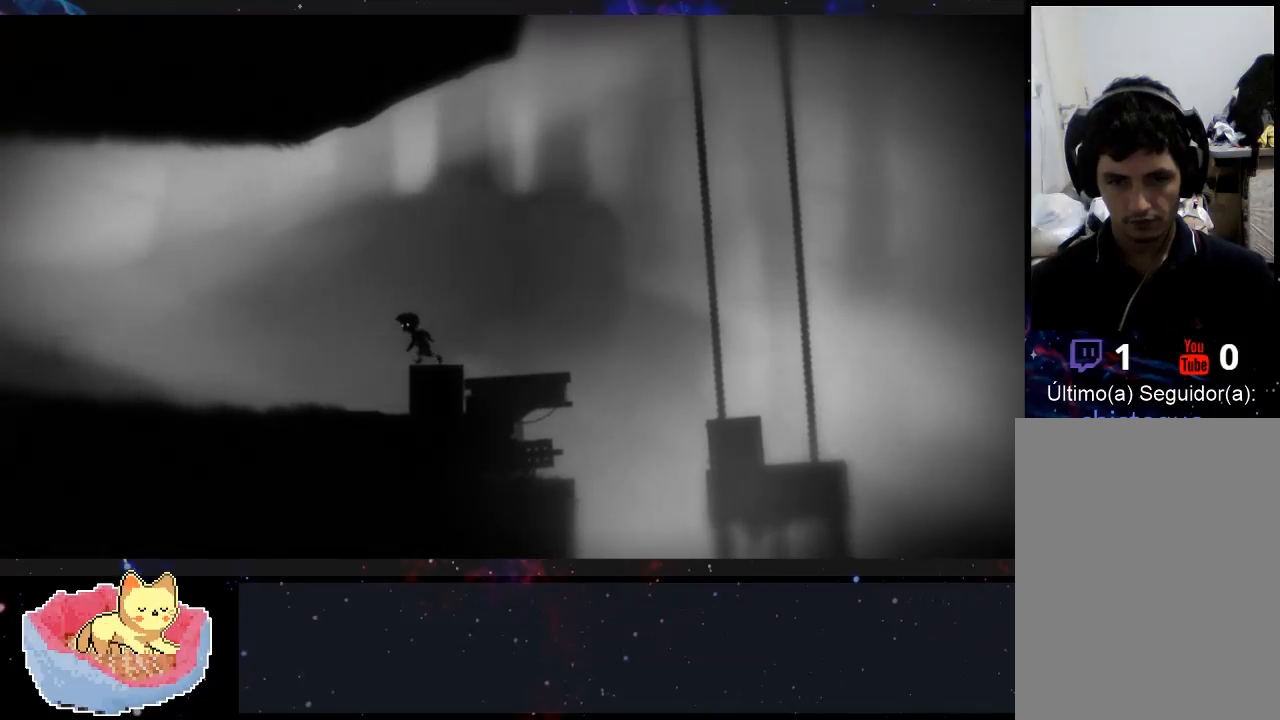
{"buttons": [], "left_stick": "right", "right_stick": "center", "events": [[167, "left_stick", "center"], [367, "left_stick", "right"]]}